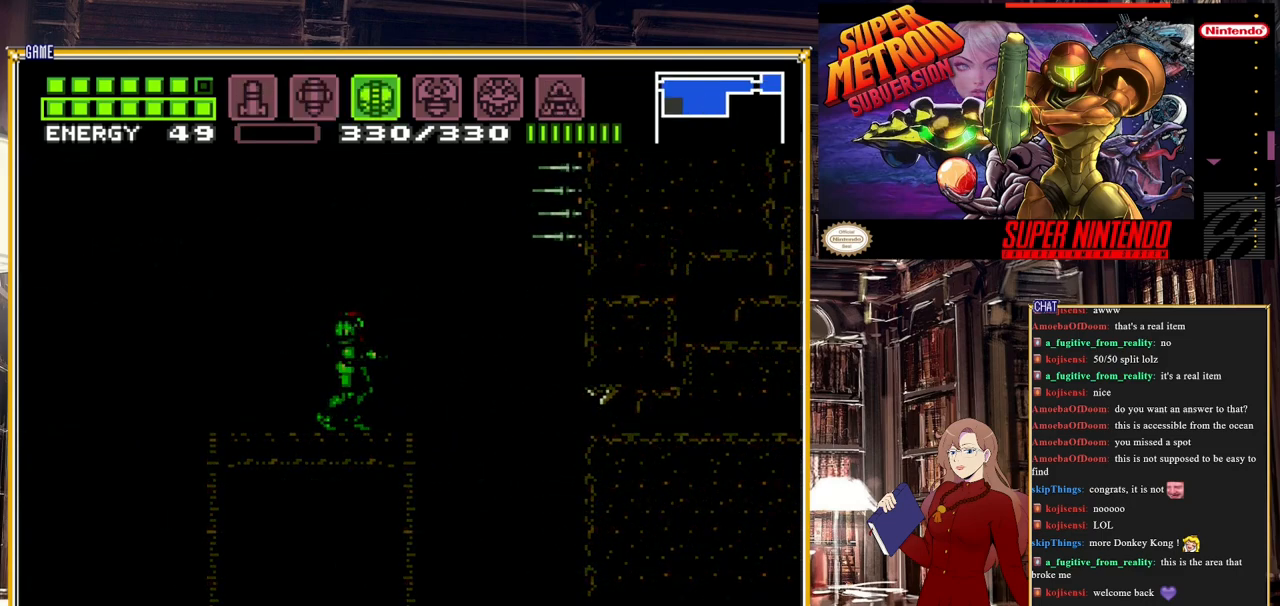
Gameplay with a controller (Nintendo layout); each line is a JSON object with the inputs held at the frame after it. "events" lists button and stick changes between this image and that frame as [ms after this image, input, new state], when the widget could be followed in between. Not read: L3 R3.
{"buttons": ["DPAD_DOWN"], "events": [[200, "DPAD_DOWN", "down"], [267, "DPAD_DOWN", "up"], [350, "DPAD_DOWN", "down"]]}
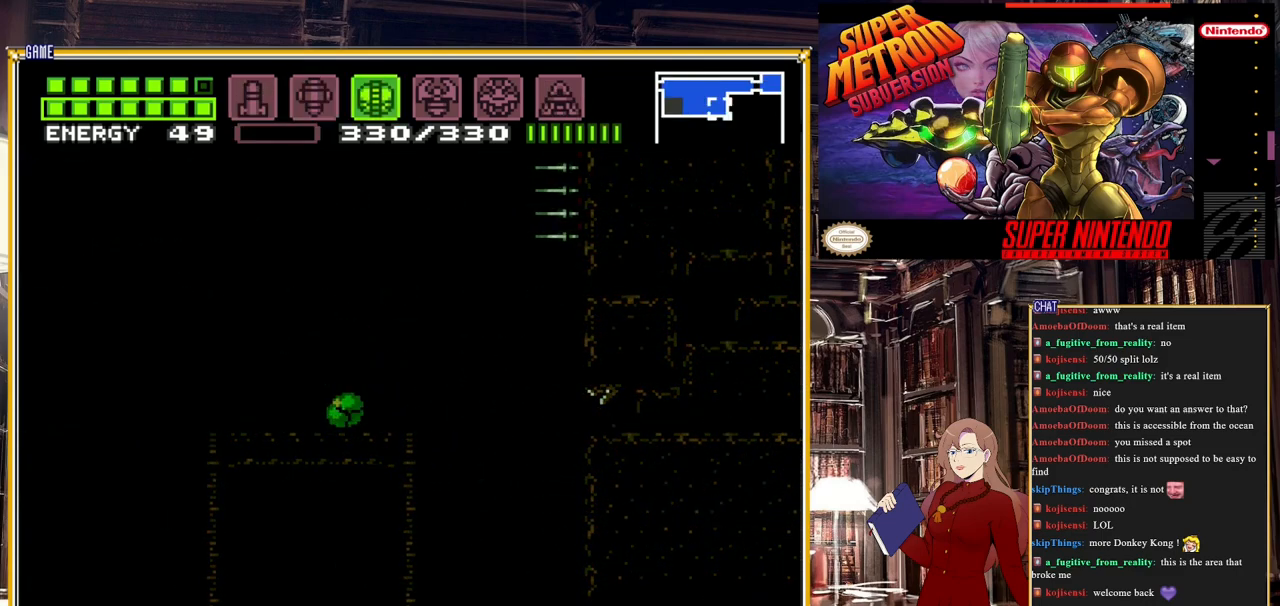
{"buttons": [], "events": [[50, "DPAD_DOWN", "up"], [83, "Y", "down"], [250, "Y", "up"], [283, "SELECT", "down"], [450, "SELECT", "up"]]}
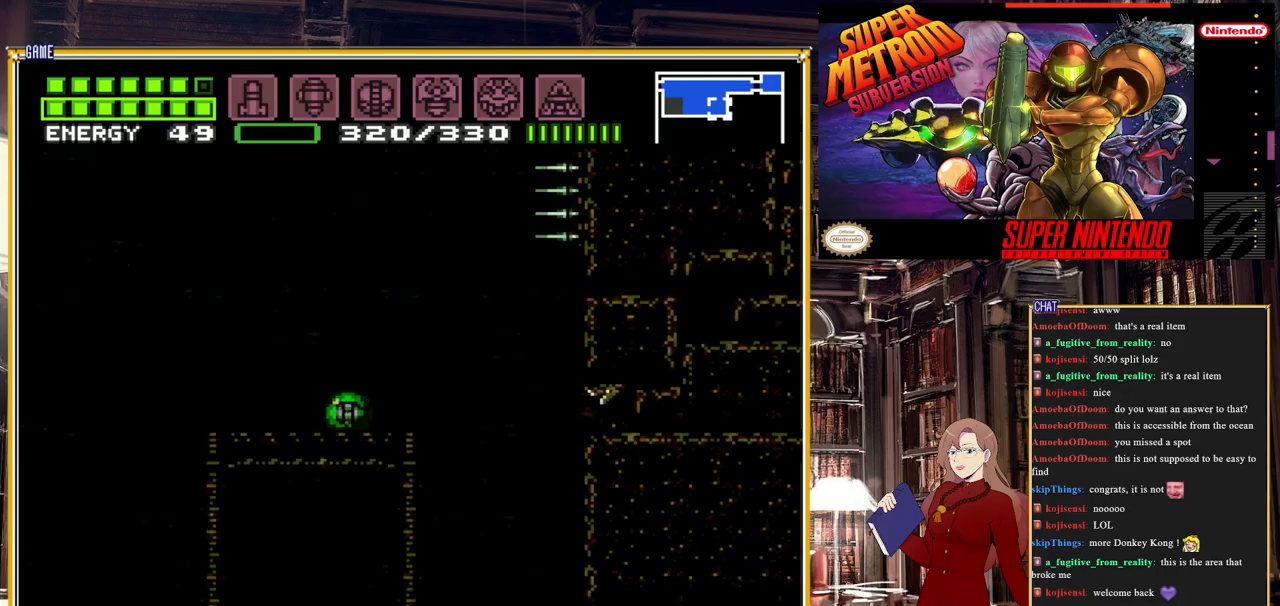
{"buttons": [], "events": [[83, "A", "down"], [167, "DPAD_UP", "down"], [217, "A", "up"], [267, "DPAD_UP", "up"]]}
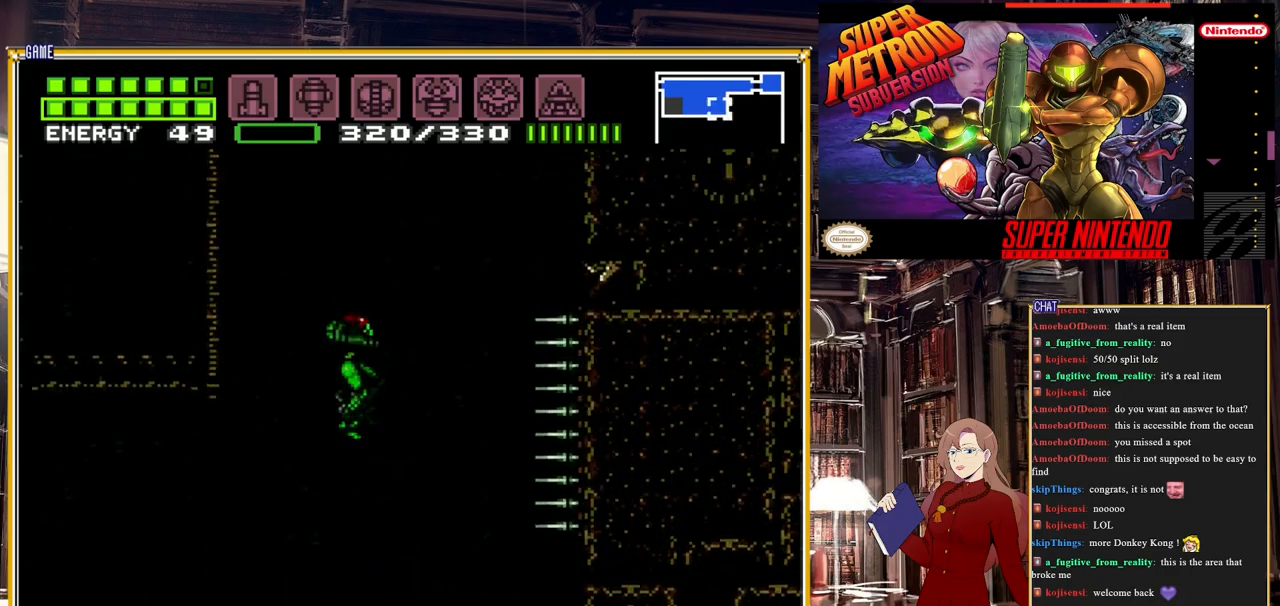
{"buttons": [], "events": [[217, "A", "down"], [283, "A", "up"], [400, "DPAD_DOWN", "down"], [467, "DPAD_DOWN", "up"]]}
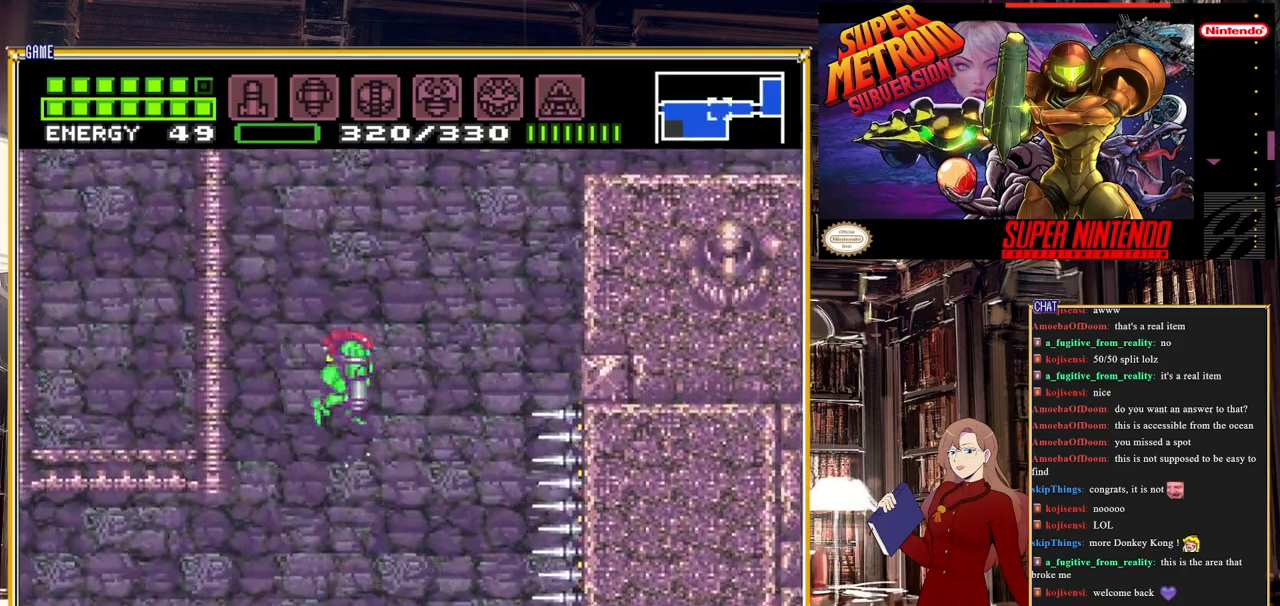
{"buttons": [], "events": [[33, "DPAD_DOWN", "down"], [167, "DPAD_DOWN", "up"]]}
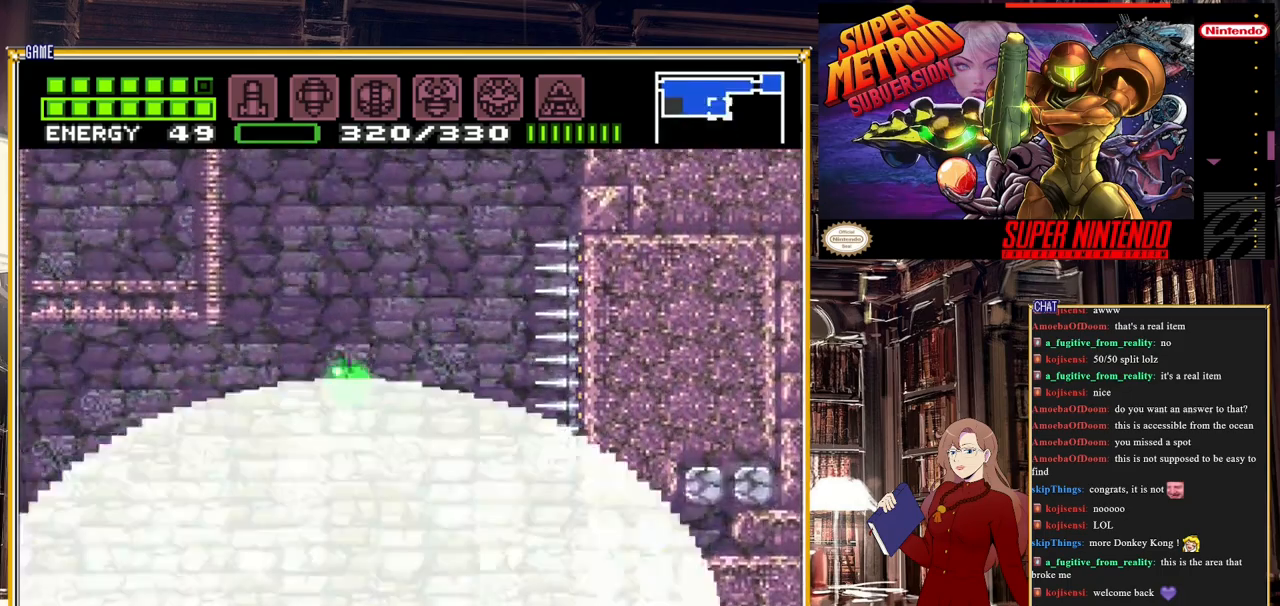
{"buttons": [], "events": []}
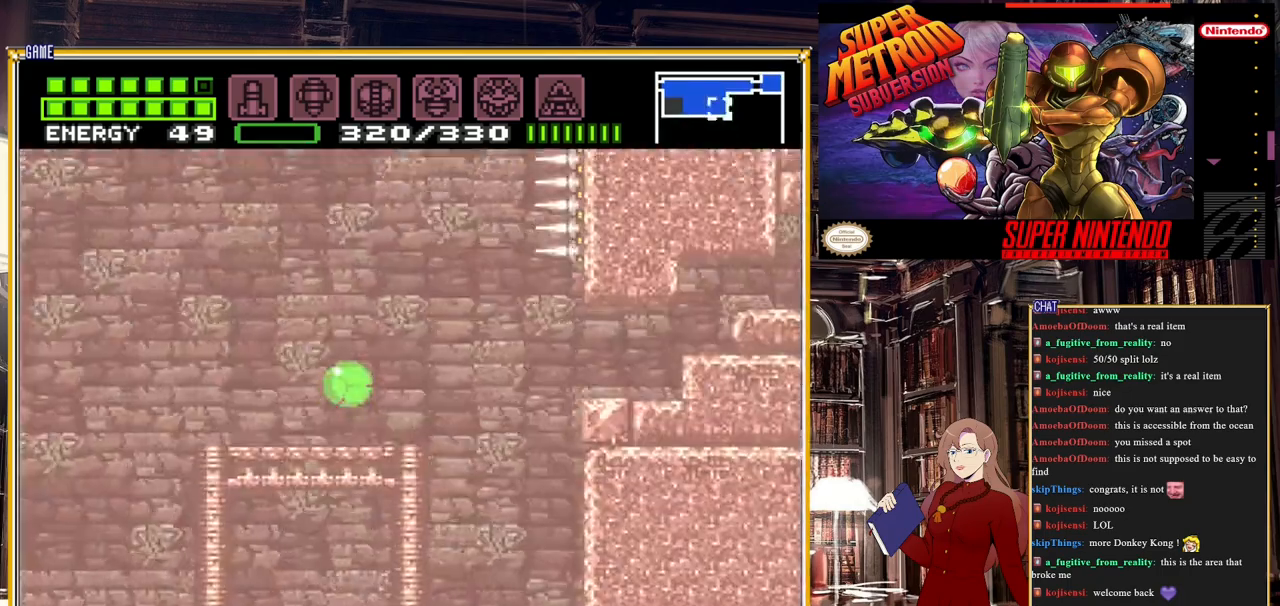
{"buttons": [], "events": []}
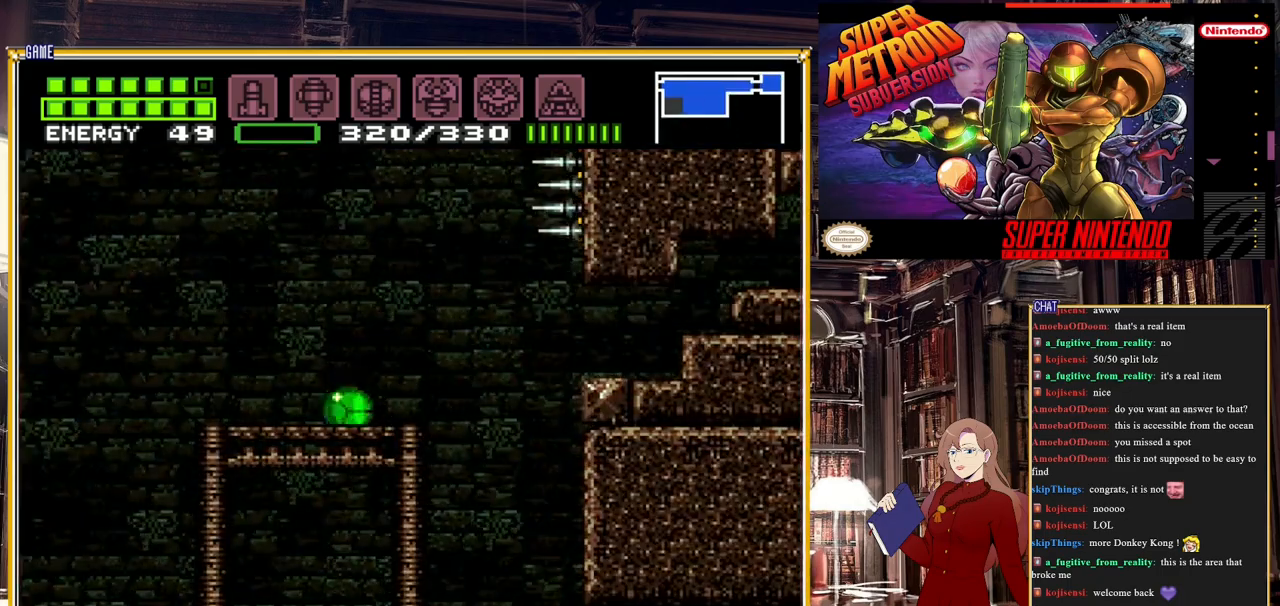
{"buttons": ["A", "DPAD_RIGHT"], "events": [[33, "DPAD_UP", "down"], [150, "DPAD_UP", "up"], [383, "DPAD_RIGHT", "down"], [483, "A", "down"]]}
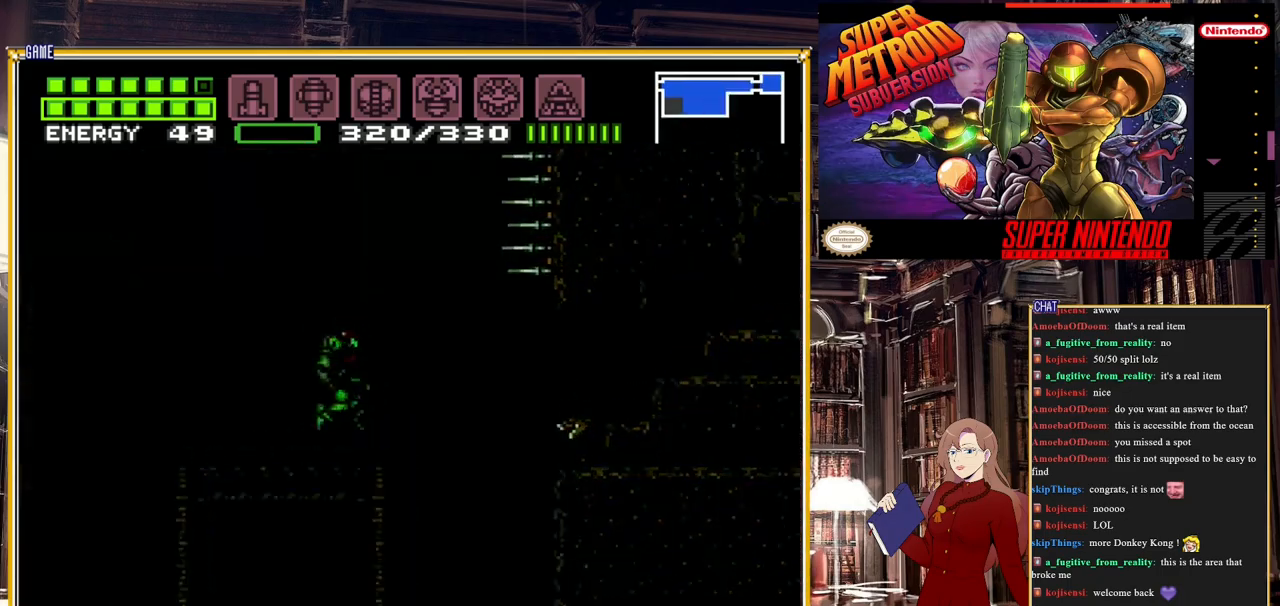
{"buttons": ["DPAD_RIGHT"], "events": [[50, "A", "up"]]}
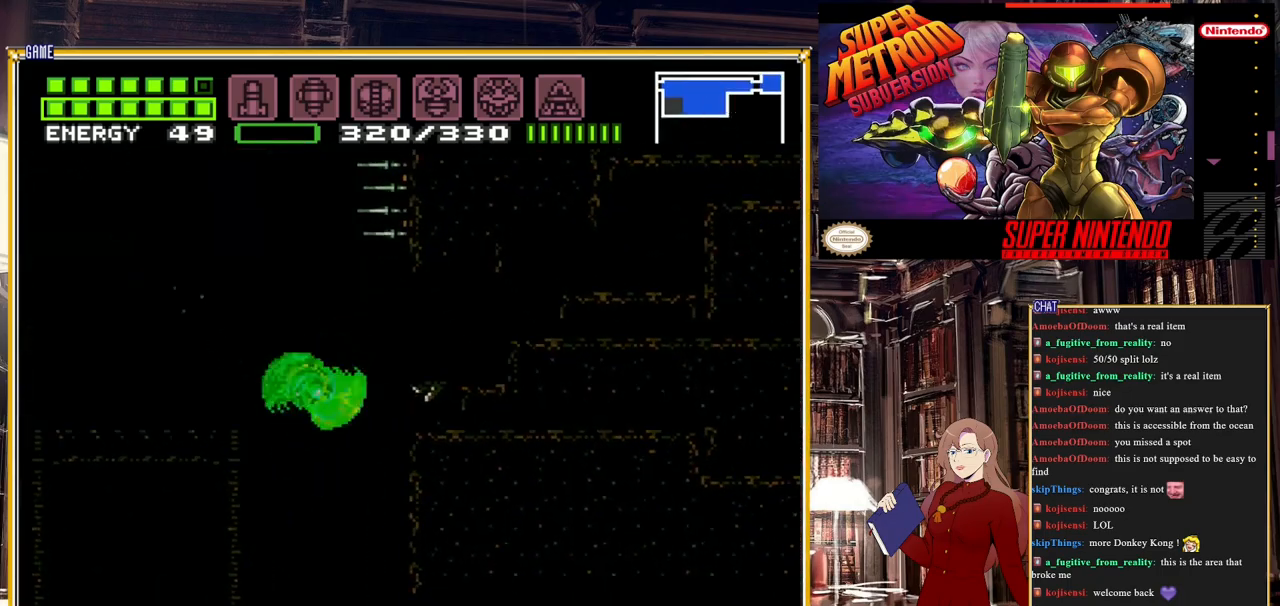
{"buttons": ["DPAD_RIGHT"], "events": [[167, "A", "down"], [283, "A", "up"]]}
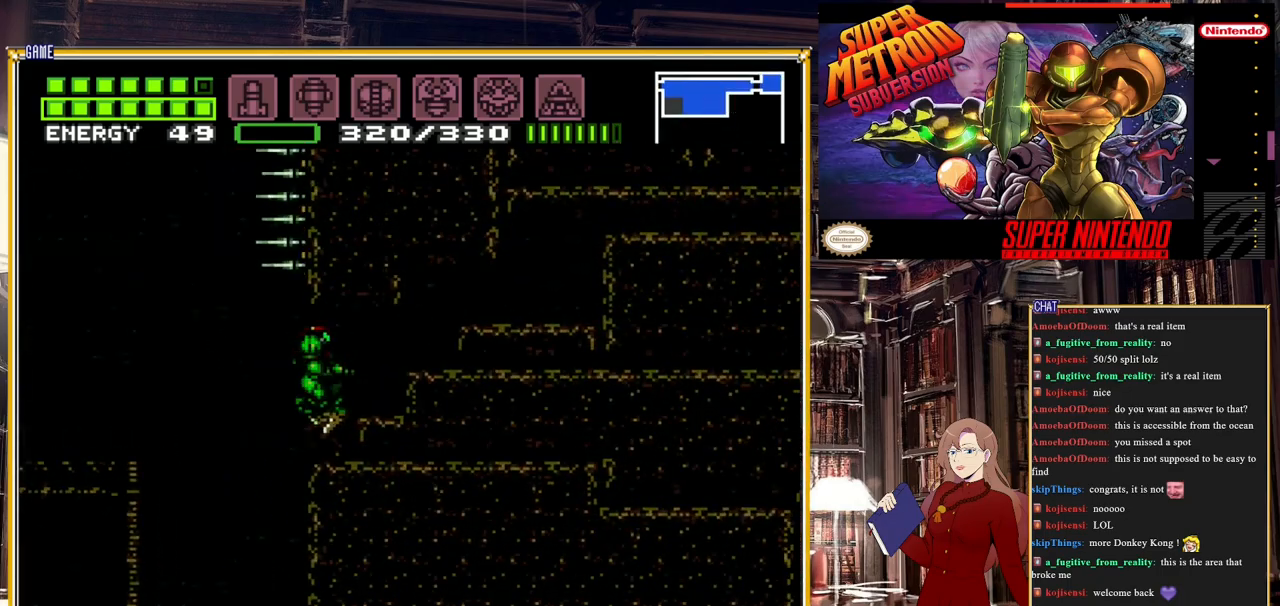
{"buttons": [], "events": [[117, "DPAD_RIGHT", "up"], [250, "DPAD_DOWN", "down"], [350, "DPAD_DOWN", "up"]]}
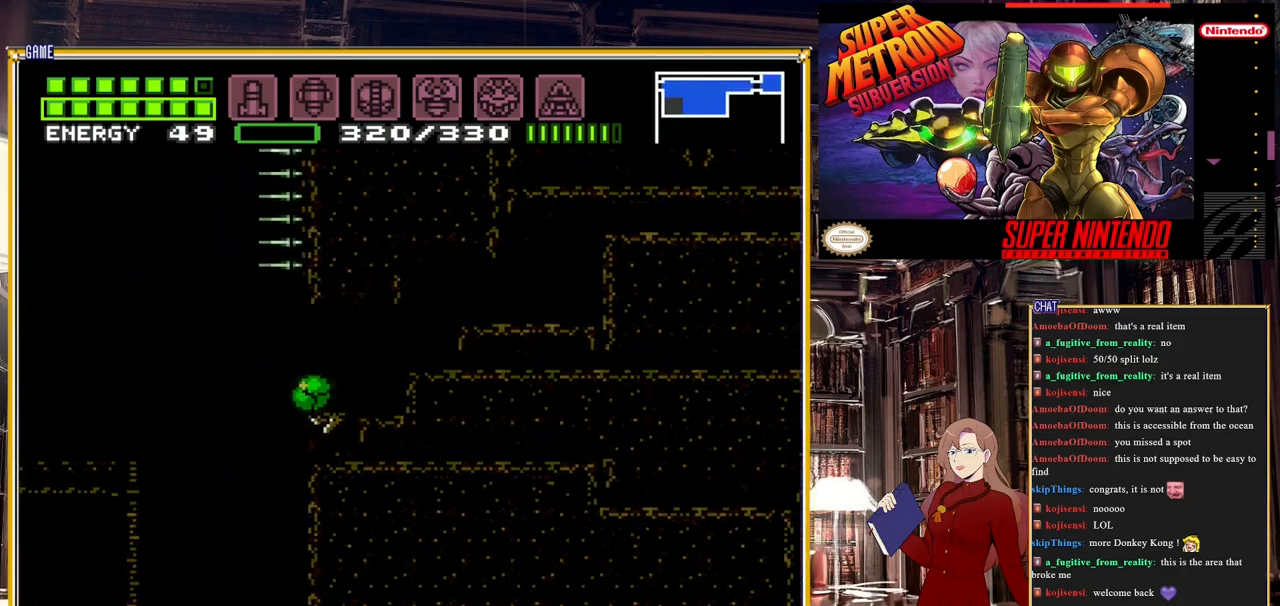
{"buttons": ["DPAD_RIGHT"], "events": [[83, "DPAD_RIGHT", "down"], [167, "A", "down"], [300, "A", "up"]]}
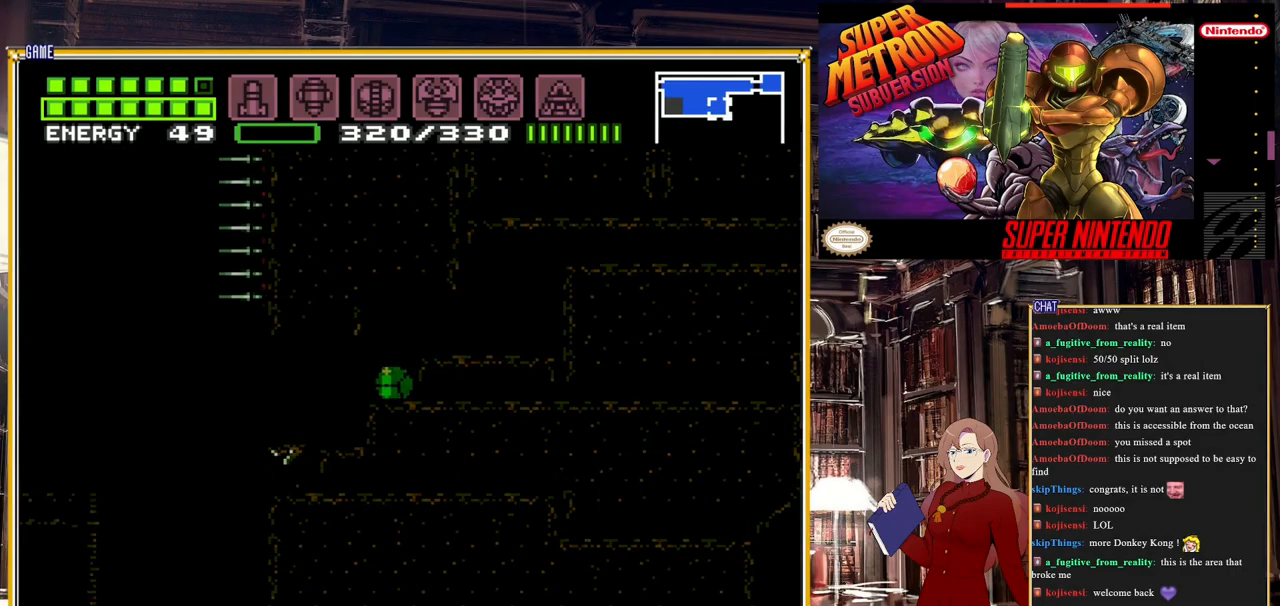
{"buttons": ["DPAD_RIGHT"], "events": [[67, "A", "down"], [217, "A", "up"]]}
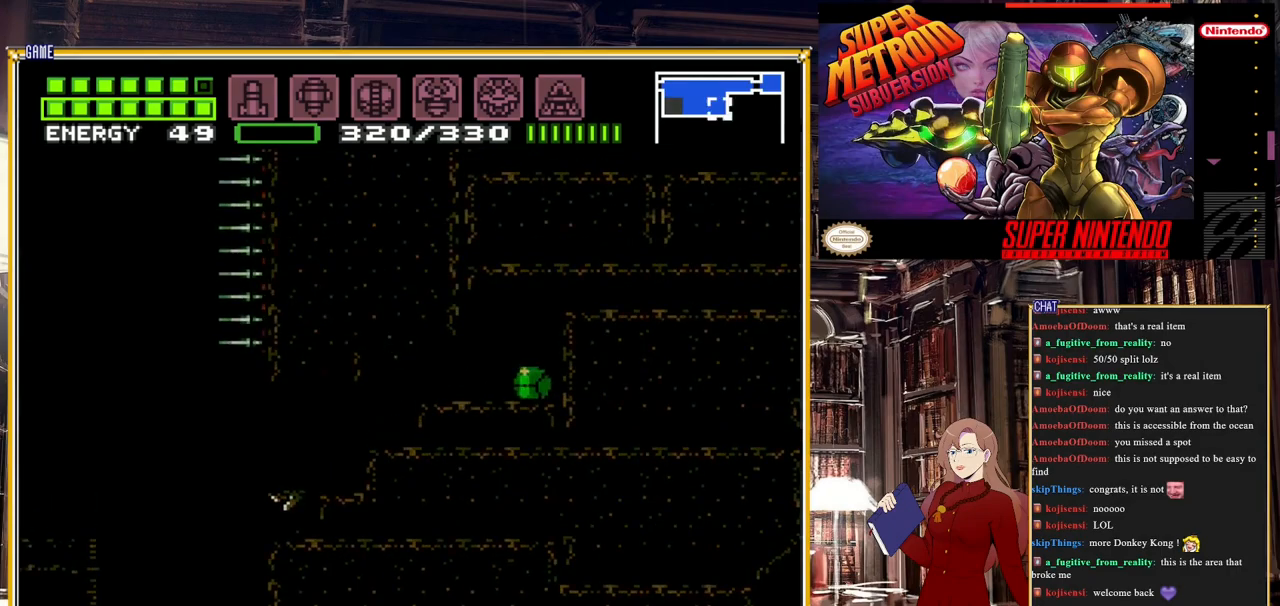
{"buttons": ["B", "DPAD_RIGHT"], "events": [[100, "A", "down"], [317, "A", "up"], [483, "B", "down"]]}
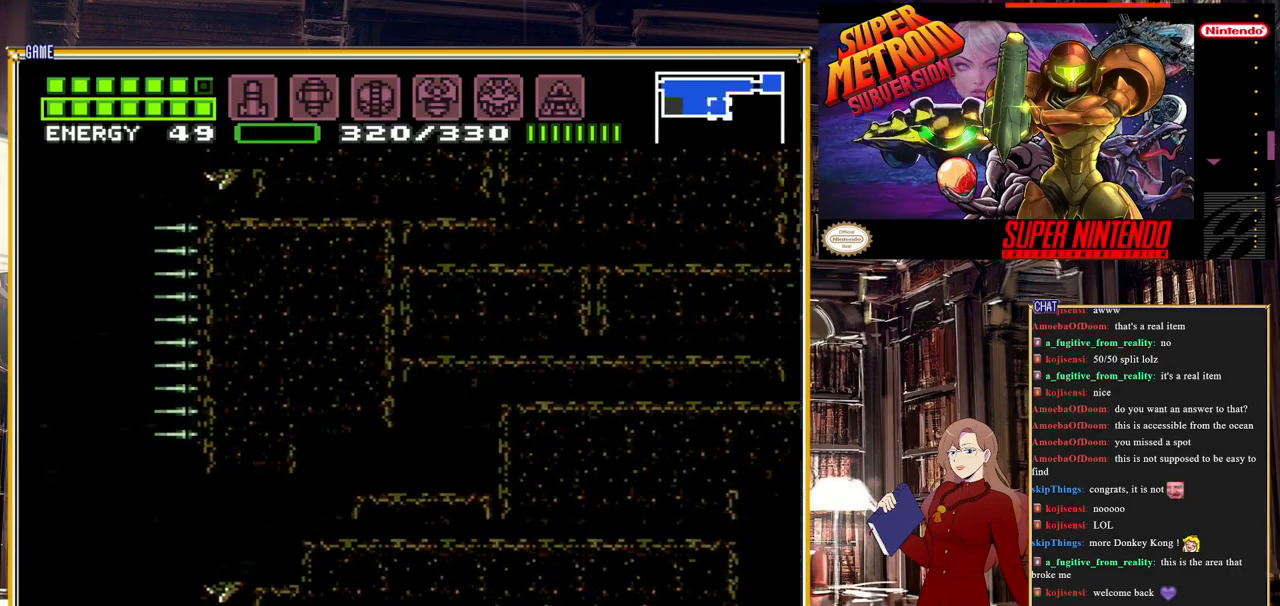
{"buttons": ["B", "DPAD_RIGHT"], "events": []}
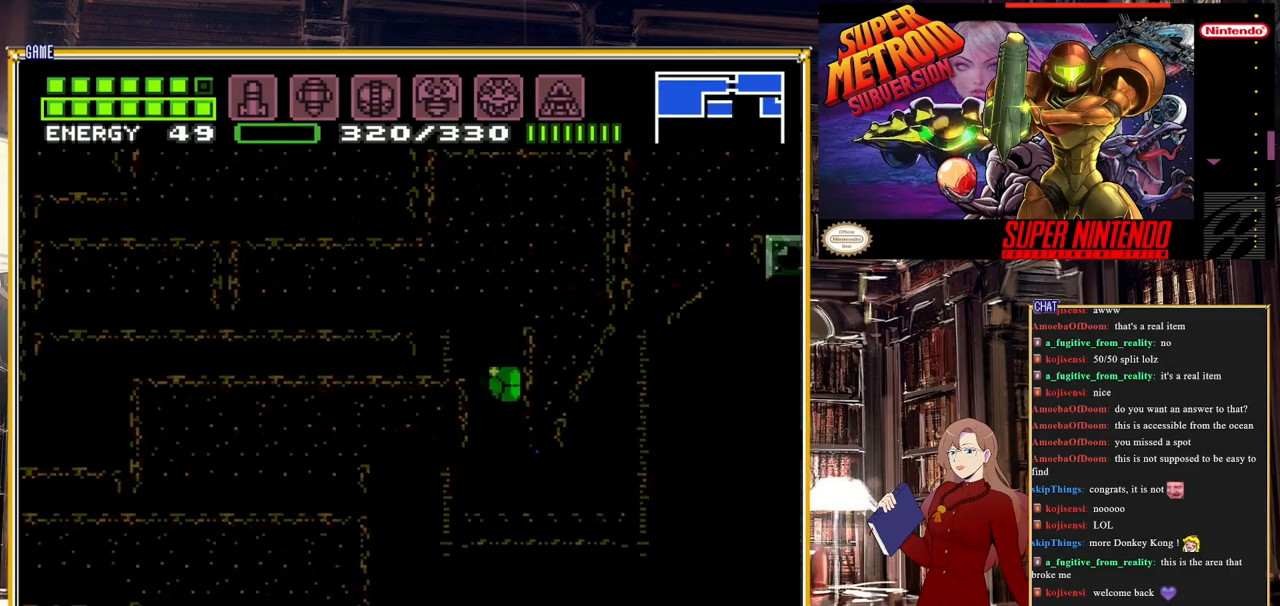
{"buttons": ["B", "DPAD_RIGHT"], "events": []}
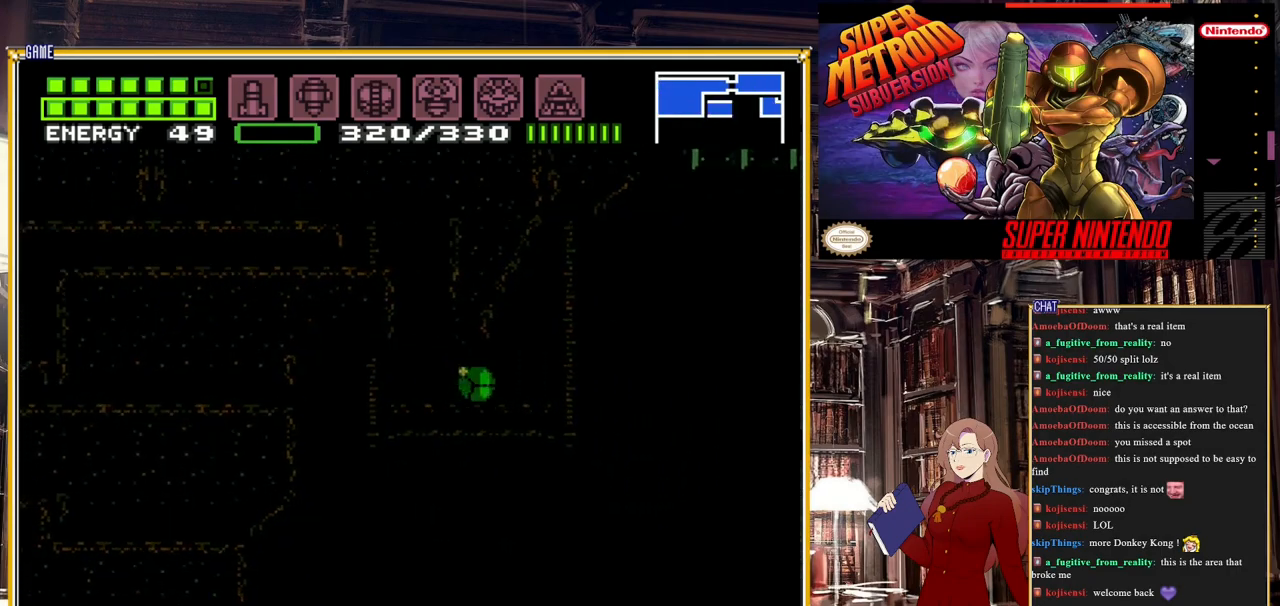
{"buttons": [], "events": [[200, "B", "up"], [333, "DPAD_RIGHT", "up"]]}
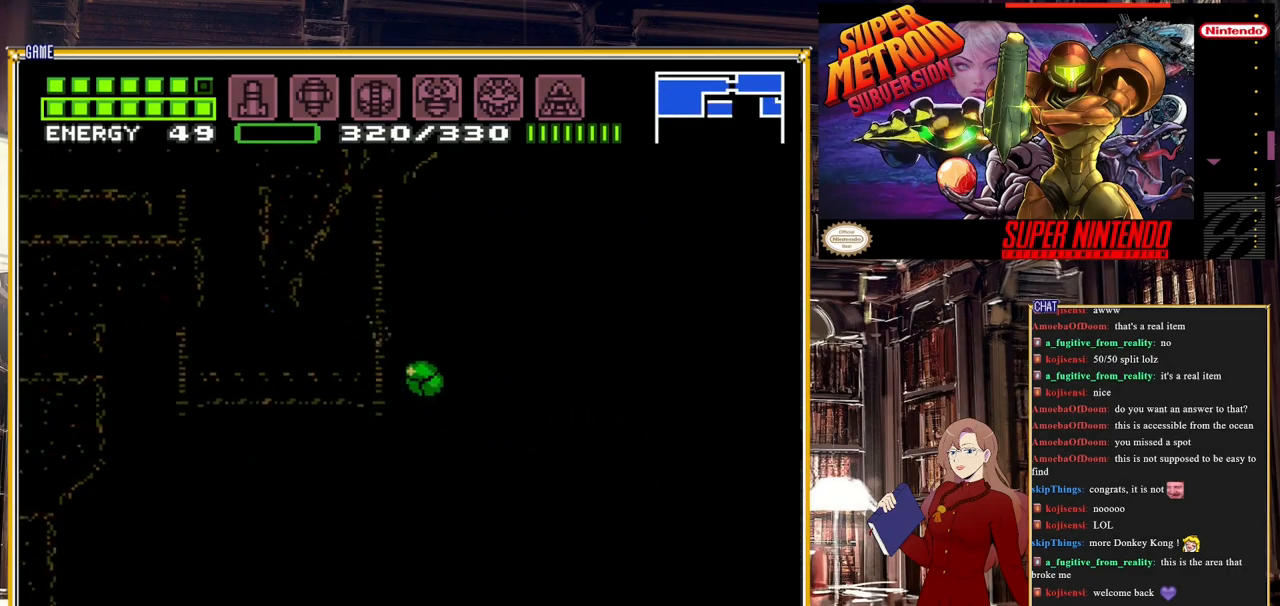
{"buttons": ["A", "DPAD_RIGHT"], "events": [[83, "DPAD_UP", "down"], [200, "DPAD_UP", "up"], [283, "DPAD_RIGHT", "down"], [350, "A", "down"], [450, "A", "up"], [500, "A", "down"]]}
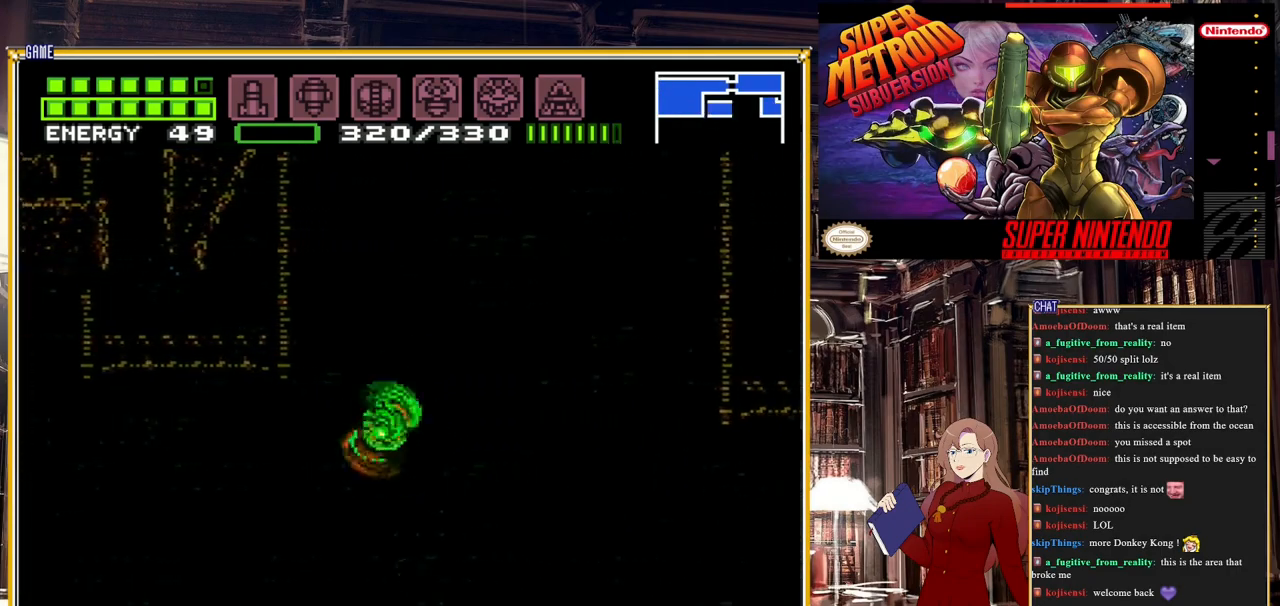
{"buttons": ["DPAD_RIGHT"], "events": [[350, "A", "up"]]}
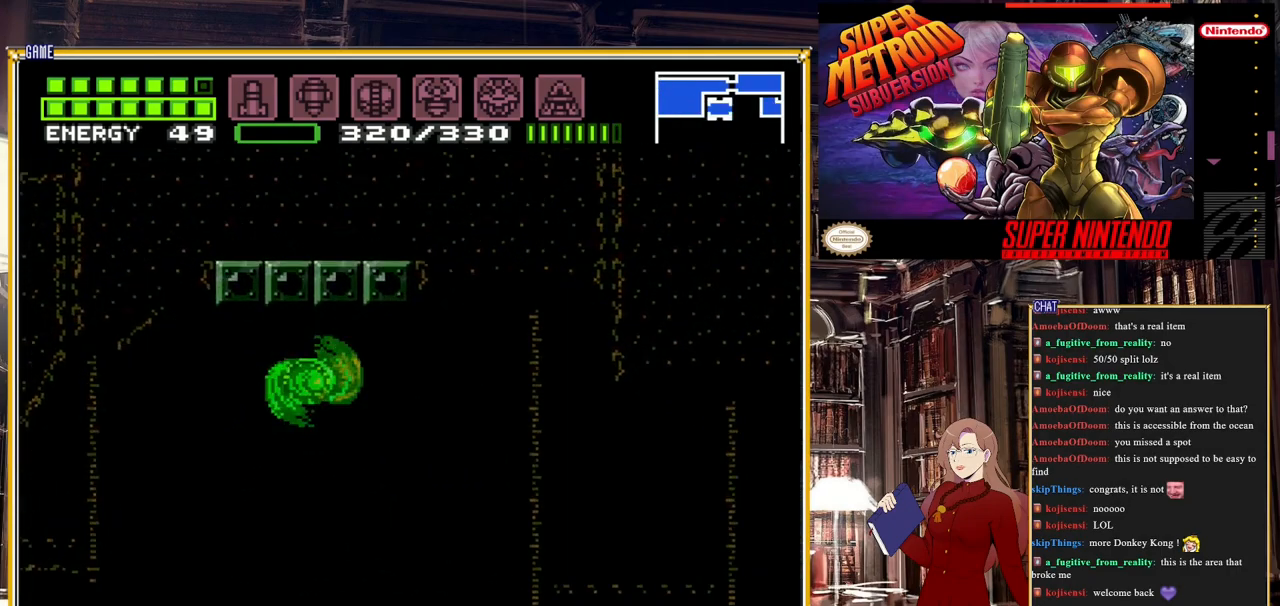
{"buttons": ["A", "DPAD_RIGHT"], "events": [[483, "A", "down"]]}
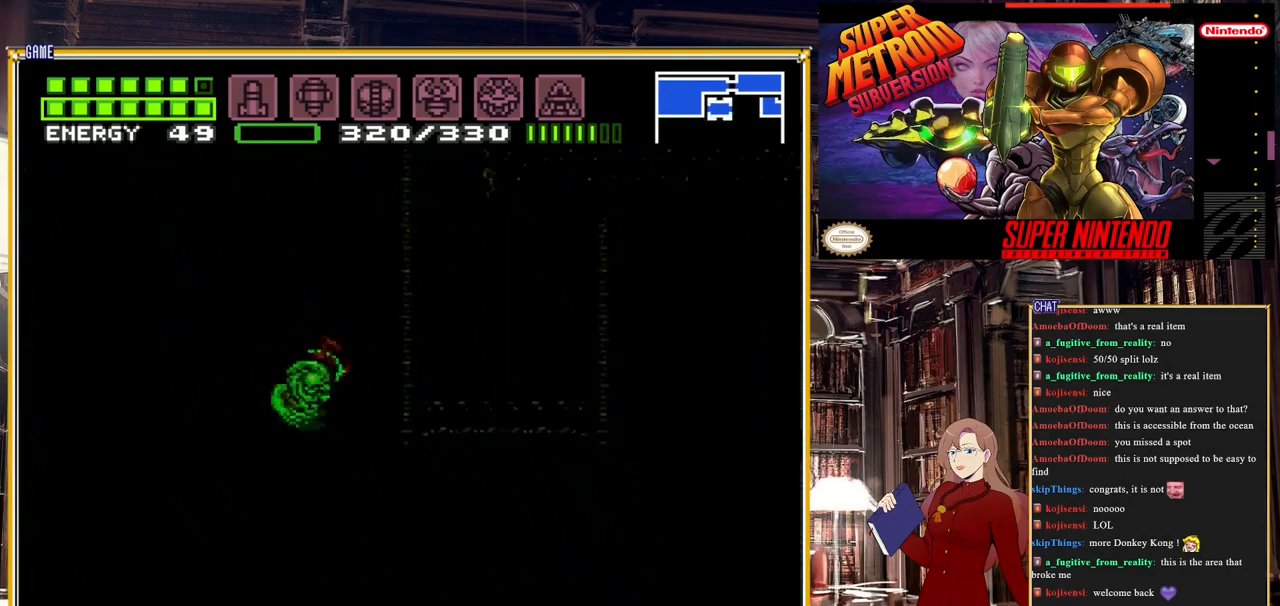
{"buttons": ["DPAD_RIGHT"], "events": [[250, "A", "up"]]}
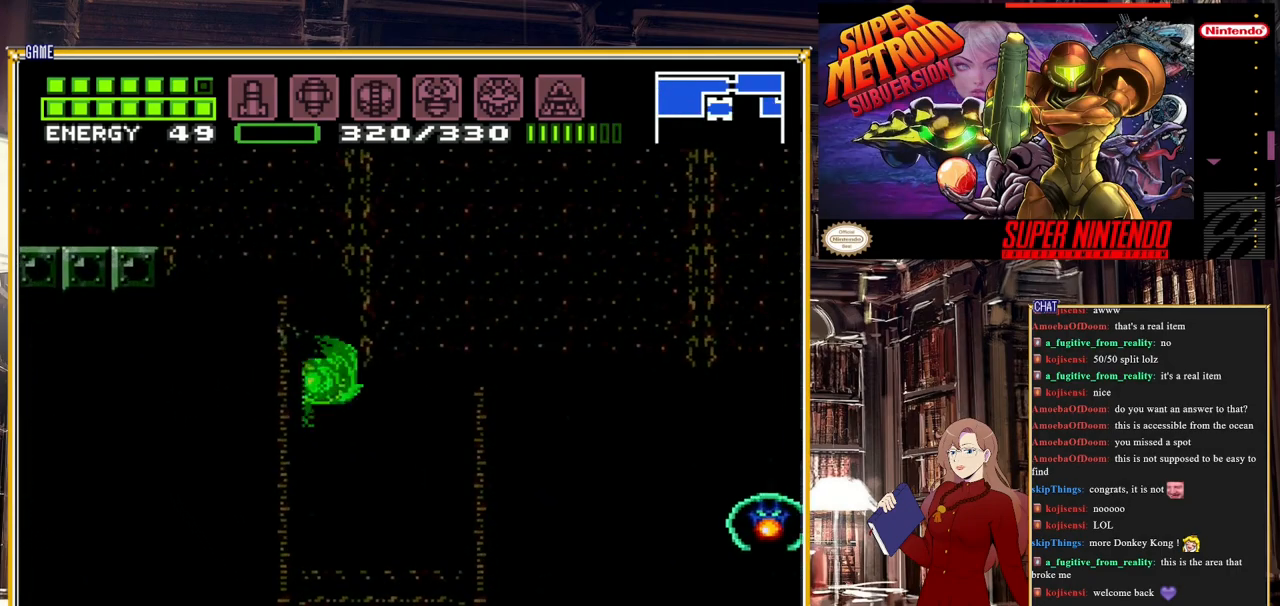
{"buttons": [], "events": [[350, "DPAD_RIGHT", "up"]]}
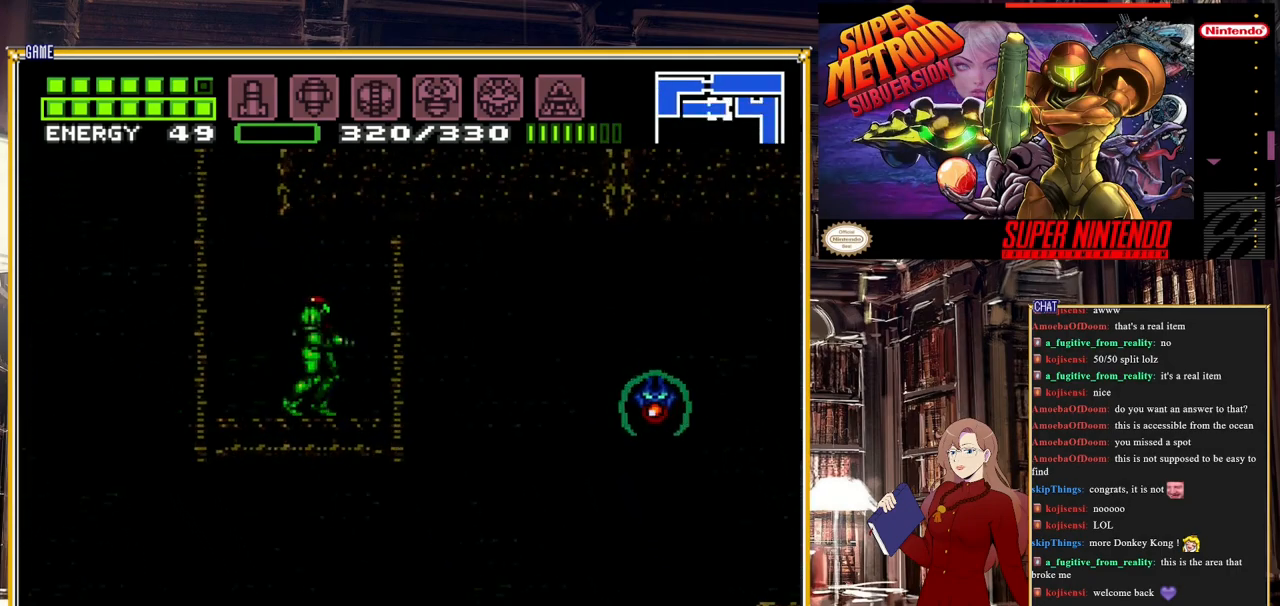
{"buttons": ["B", "DPAD_RIGHT"], "events": [[83, "DPAD_RIGHT", "down"], [267, "B", "down"], [283, "A", "down"], [483, "A", "up"]]}
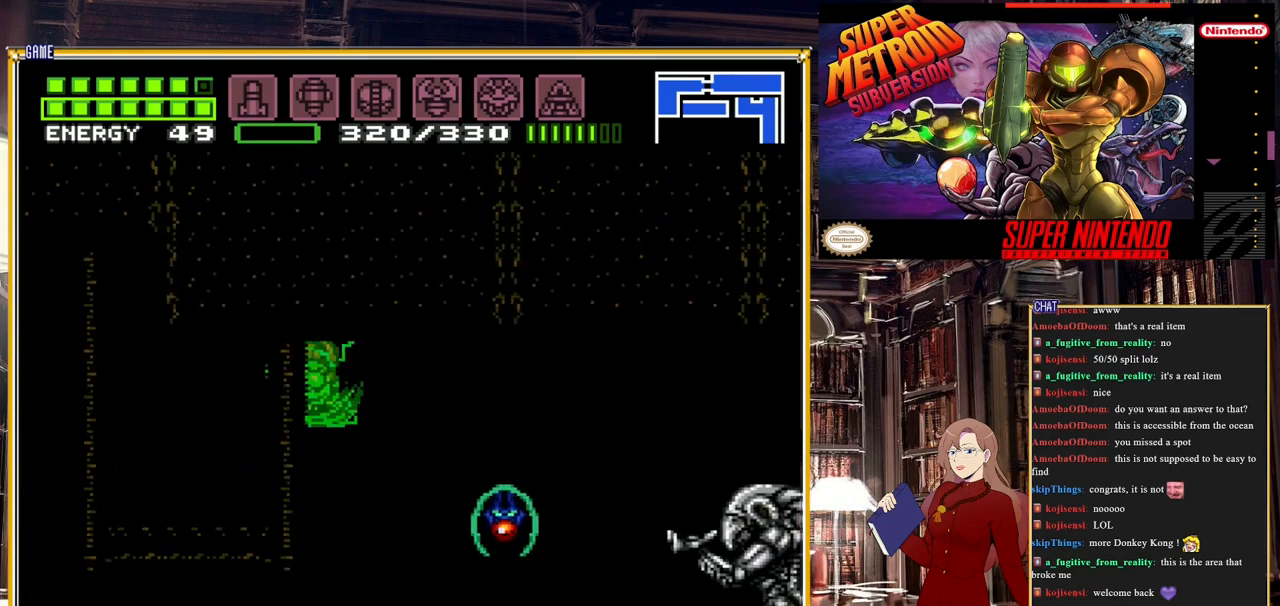
{"buttons": ["B", "DPAD_RIGHT"], "events": [[267, "A", "down"], [483, "A", "up"]]}
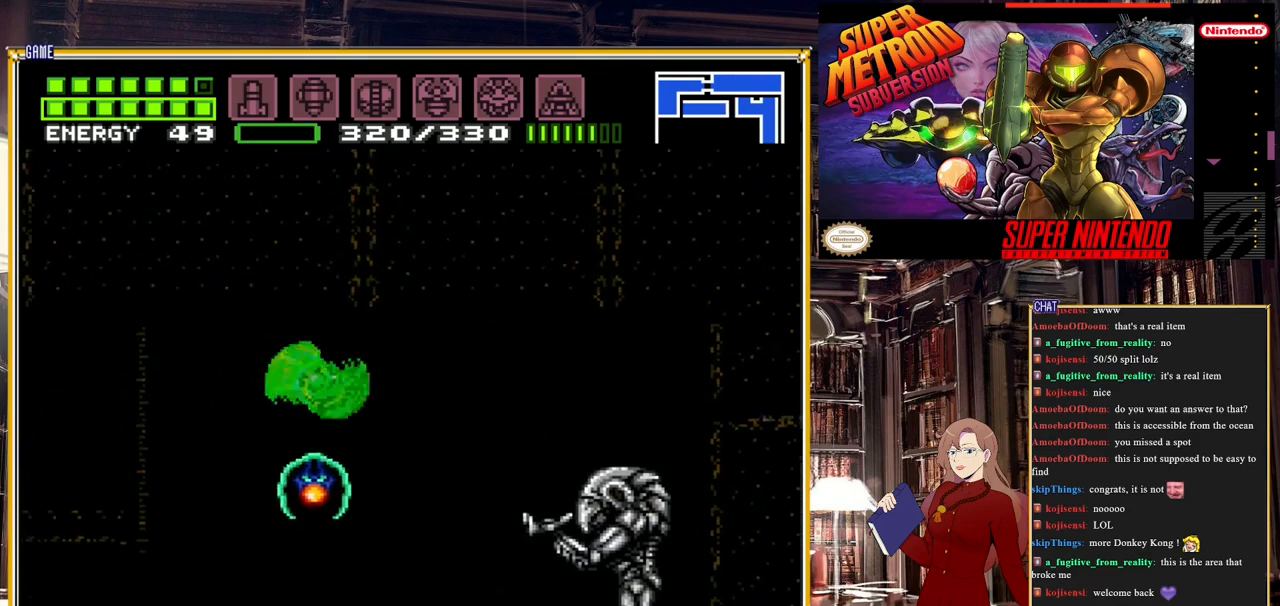
{"buttons": ["B", "DPAD_RIGHT"], "events": [[133, "A", "down"], [383, "A", "up"]]}
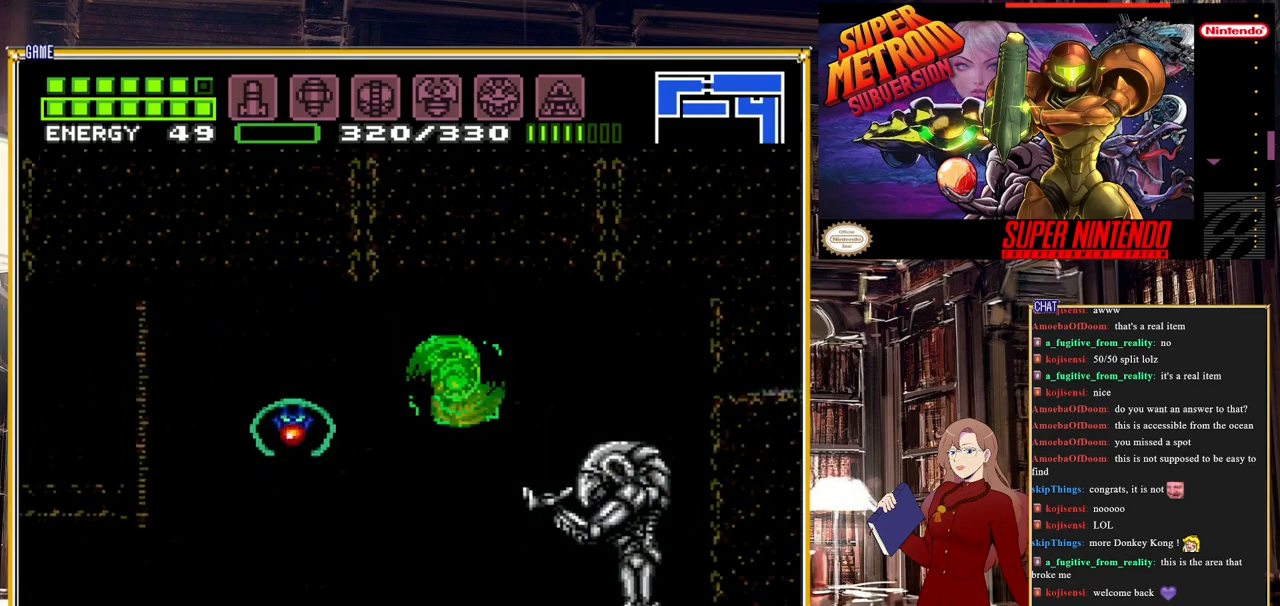
{"buttons": ["DPAD_DOWN"], "events": [[50, "A", "down"], [133, "A", "up"], [167, "B", "up"], [183, "DPAD_RIGHT", "up"], [283, "DPAD_LEFT", "down"], [383, "DPAD_LEFT", "up"], [483, "DPAD_DOWN", "down"]]}
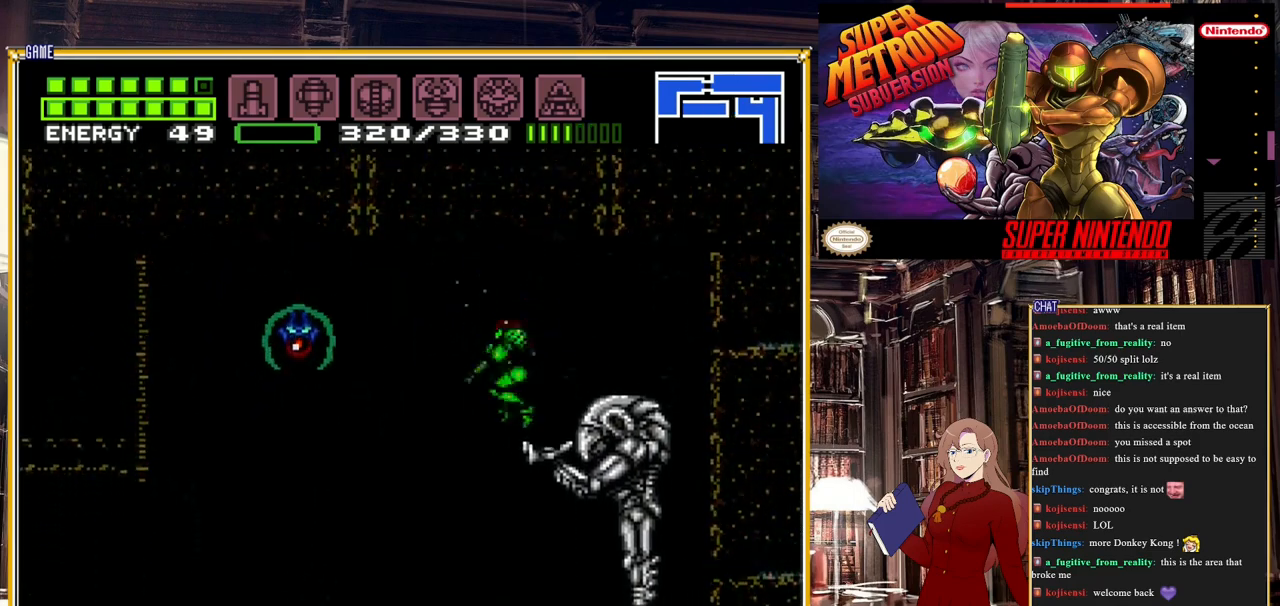
{"buttons": [], "events": [[67, "DPAD_DOWN", "up"], [183, "DPAD_DOWN", "down"], [217, "DPAD_DOWN", "up"], [333, "DPAD_DOWN", "down"], [417, "DPAD_DOWN", "up"]]}
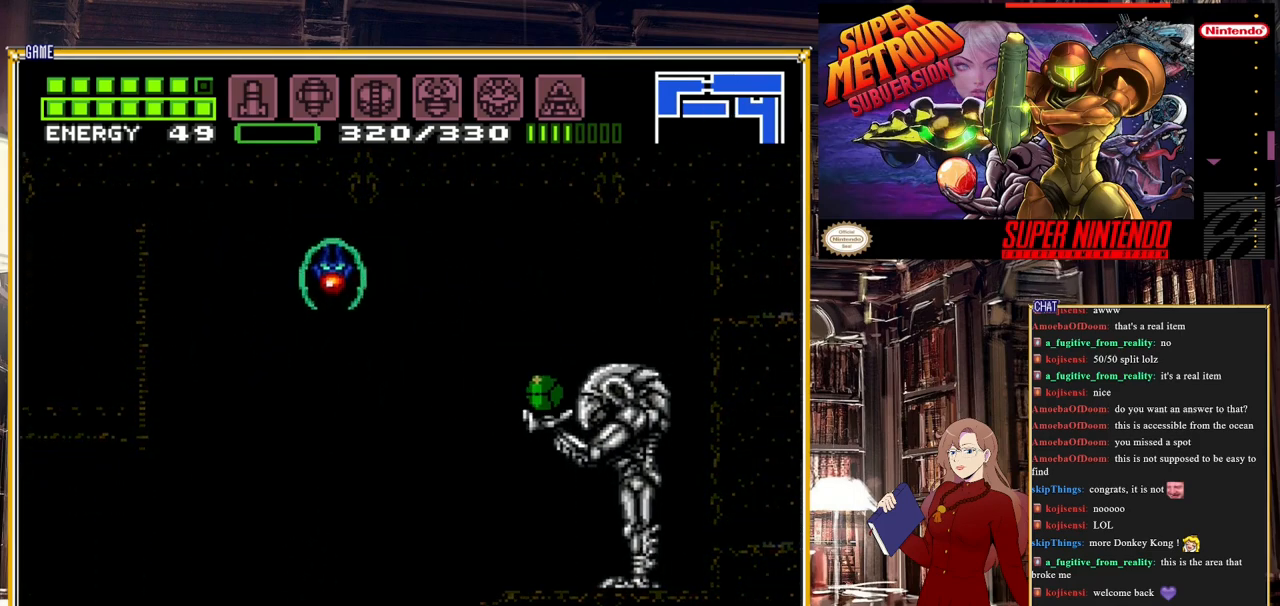
{"buttons": [], "events": [[50, "DPAD_RIGHT", "down"], [167, "DPAD_RIGHT", "up"]]}